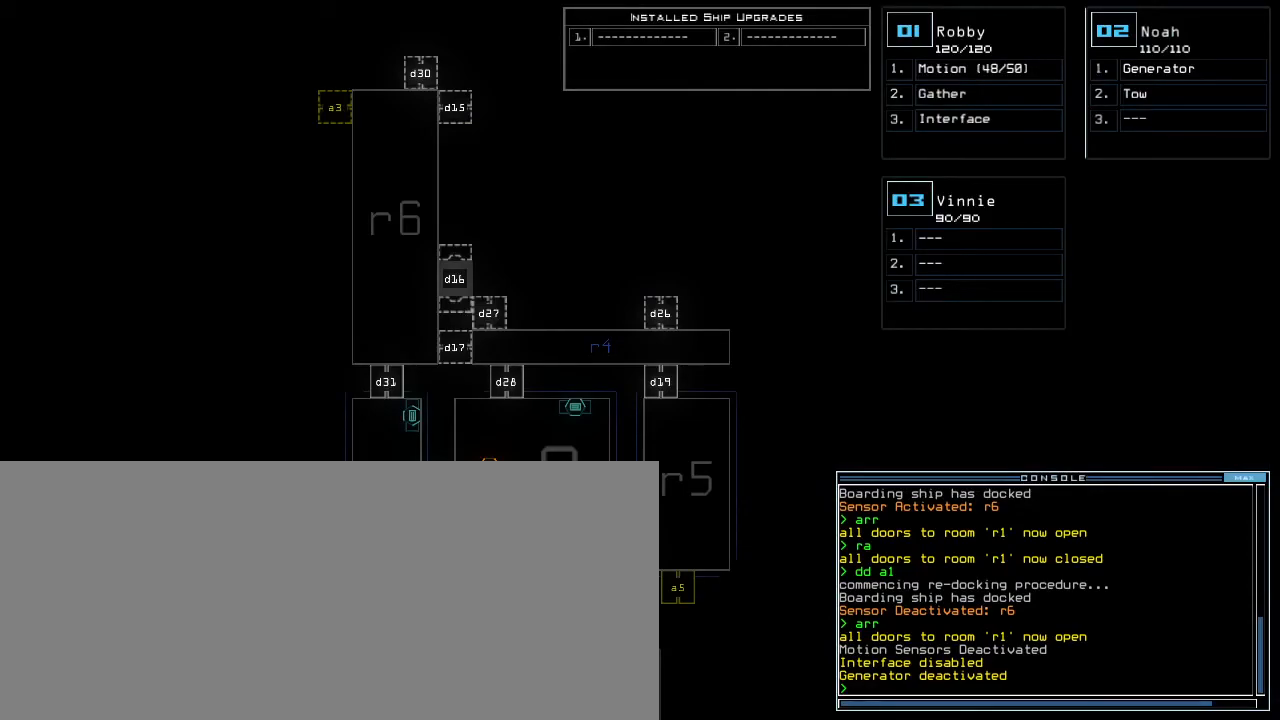
Gameplay with keyboard; each line is a JSON object with the keys held at the frame after it. "events" lists presses ("down") and releases ("up") of ".", "0", "1", "2", "3", "4", "5", "6", "7", "8", "9", "a", "b", "backspace", "c", "caps_lock", "comma", "ctrl_l", "ctrl_r", "d", "down", "e", "equals", "escape", "f", "f8", "g", "h", "i", "j", "k", "l", "left", "m", "minus", "n", "o", "p", "q", "quote", "r", "return", "right", "s", "semicolon", "shift_l", "shift_r", "space", "t", "tab", "tilde", "u", "up", "v", "w", "x", "y" and "z" between this image and that frame as [ms after this image, input, new state], when the widget could be followed in between. No other keys are recorded. Mouse input is not recorded.
{"keys": ["1"], "events": [[500, "1", "down"]]}
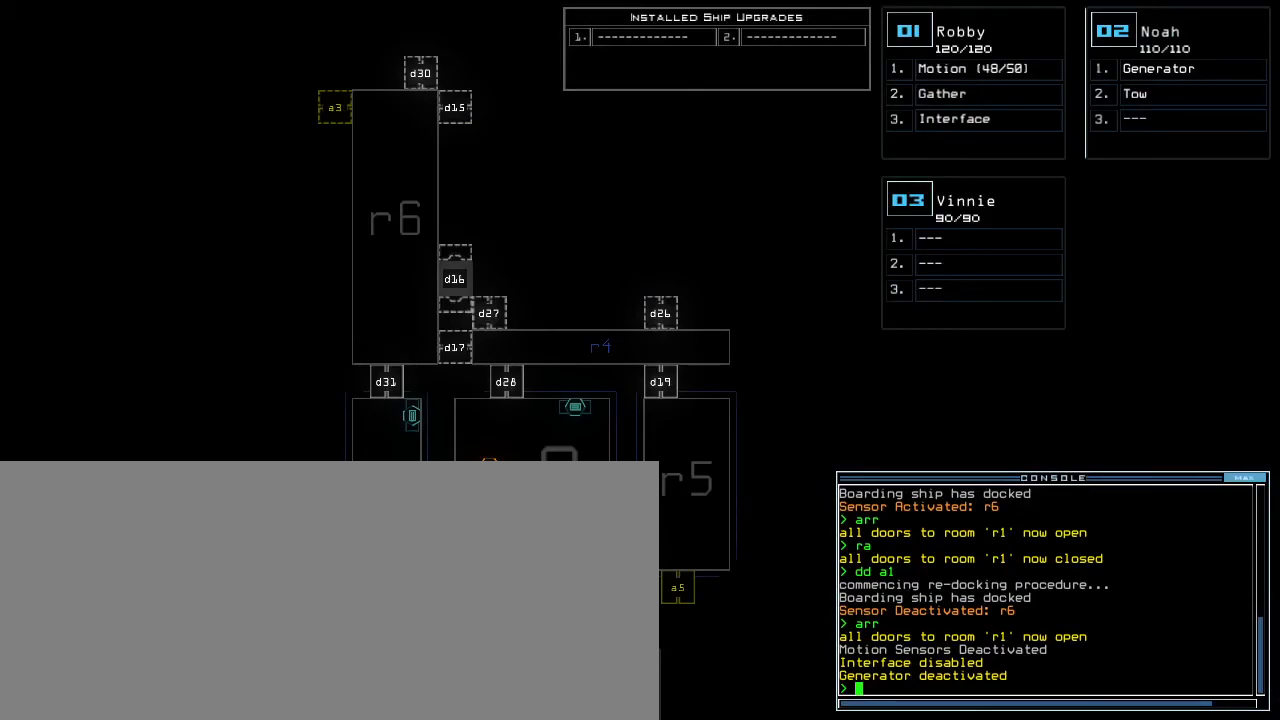
{"keys": [], "events": [[67, "1", "up"]]}
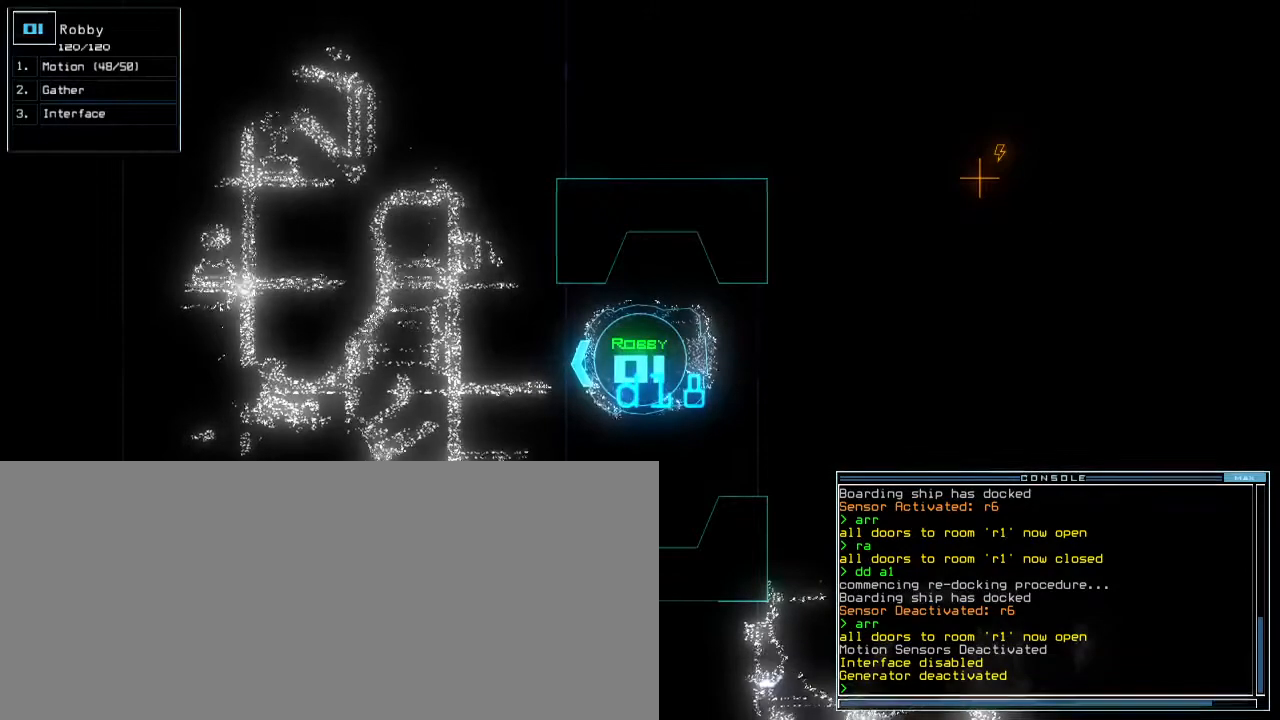
{"keys": [], "events": [[133, "down", "down"], [183, "down", "up"]]}
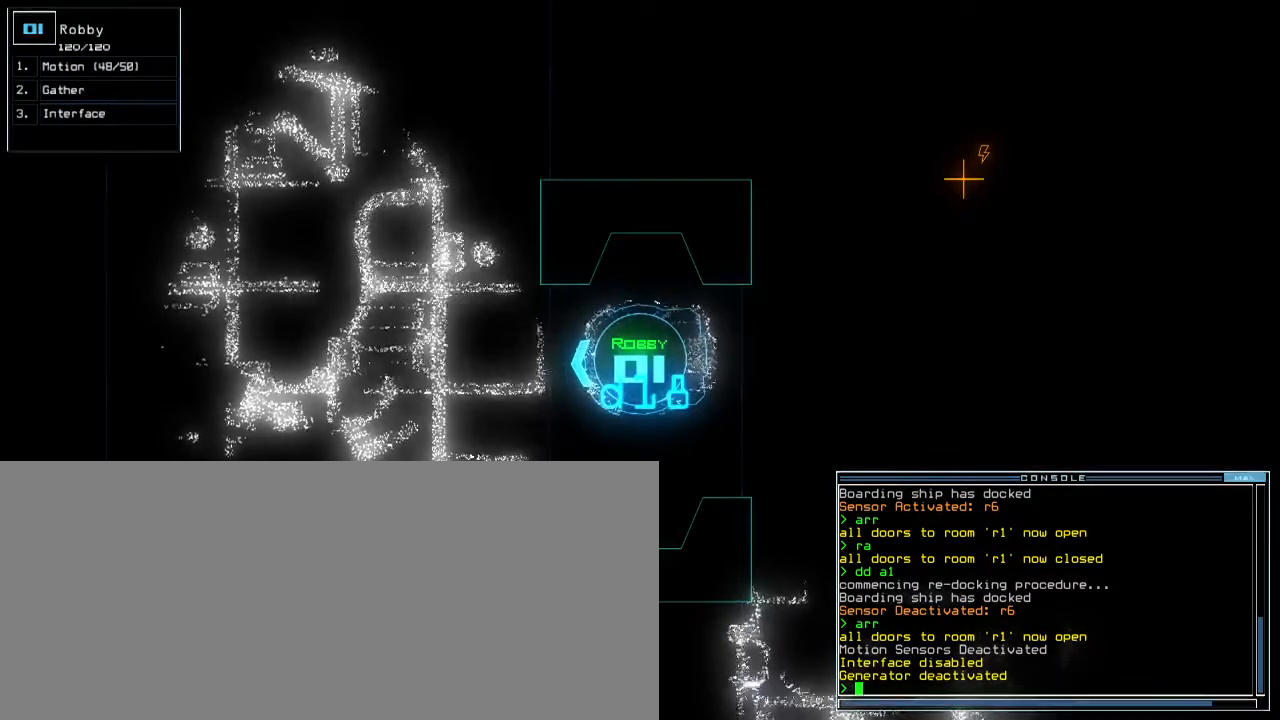
{"keys": [], "events": [[17, "space", "down"], [100, "space", "up"]]}
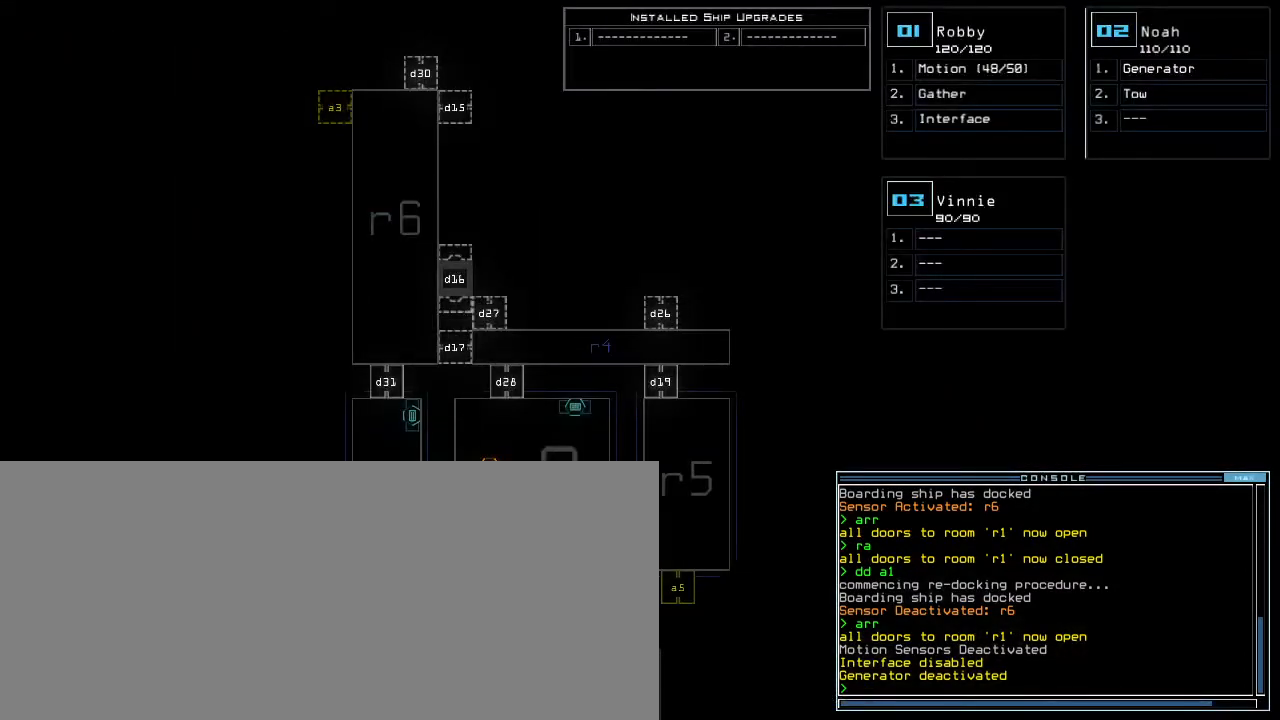
{"keys": ["return"], "events": [[317, "t", "down"], [383, "e", "down"], [433, "t", "up"], [450, "return", "down"], [483, "e", "up"]]}
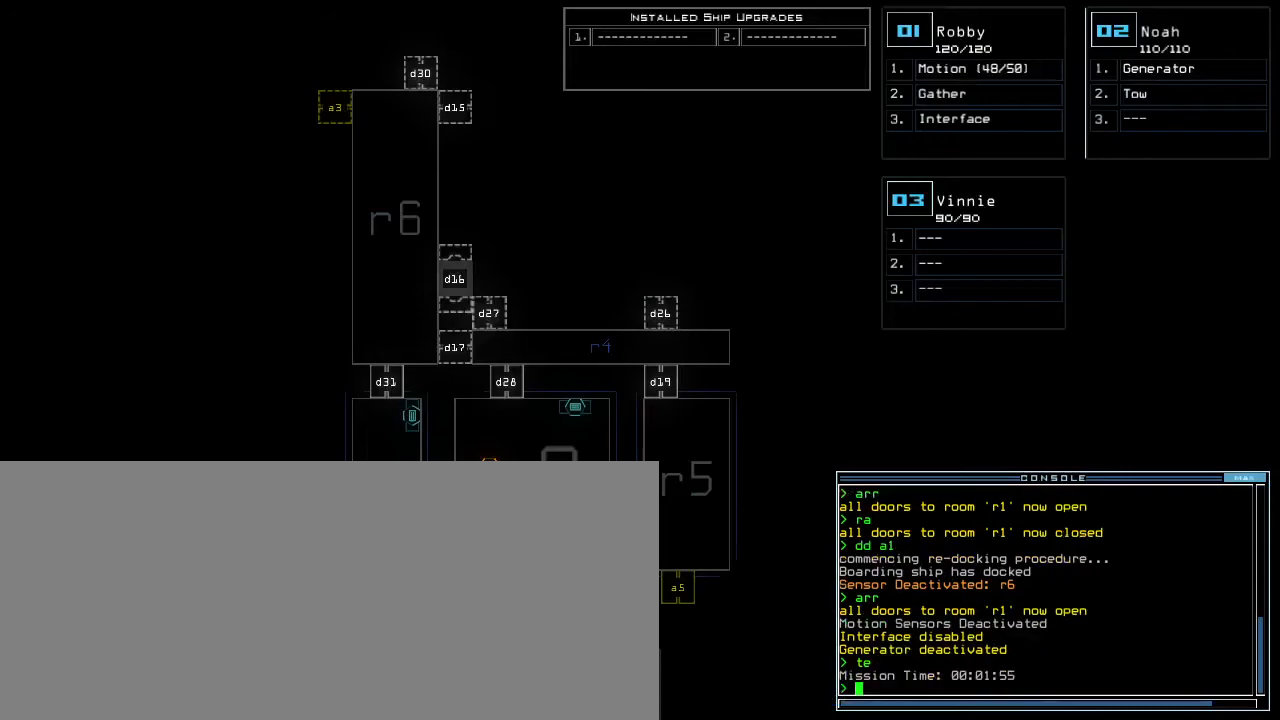
{"keys": ["up"], "events": [[33, "return", "up"], [417, "up", "down"]]}
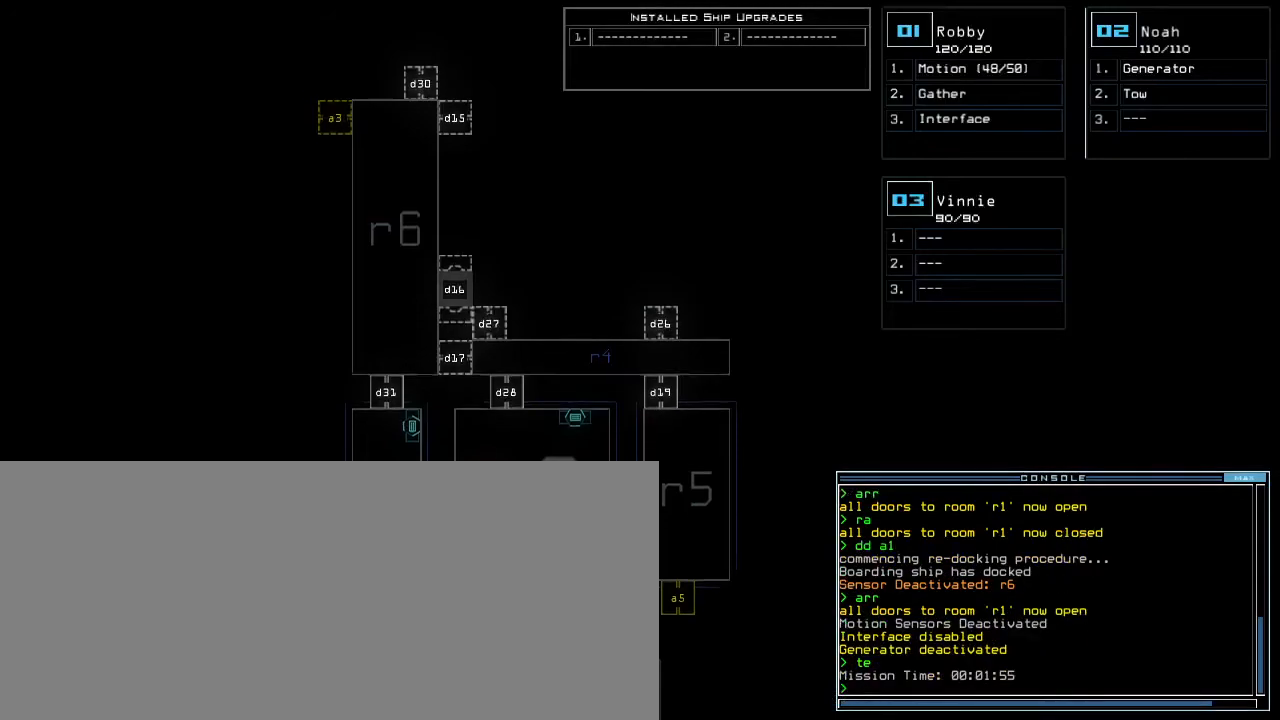
{"keys": ["right", "up"], "events": [[467, "right", "down"]]}